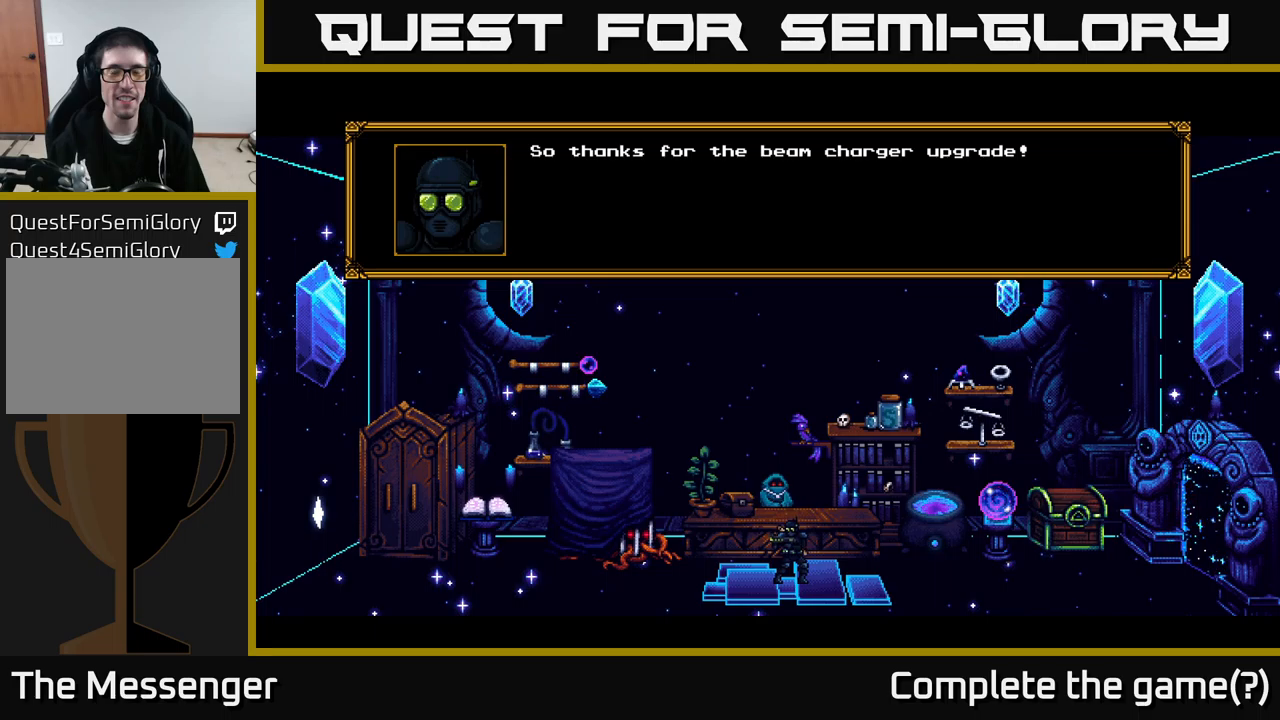
Gameplay with a controller (Xbox layout); each line is a JSON object with the inputs held at the frame after it. "events" lists button and stick changes between this image and that frame as [ms after this image, input, new state], when the widget could be followed in between. Not read: left_stick.
{"buttons": [], "right_stick": "center", "events": [[266, "A", "down"], [466, "A", "up"]]}
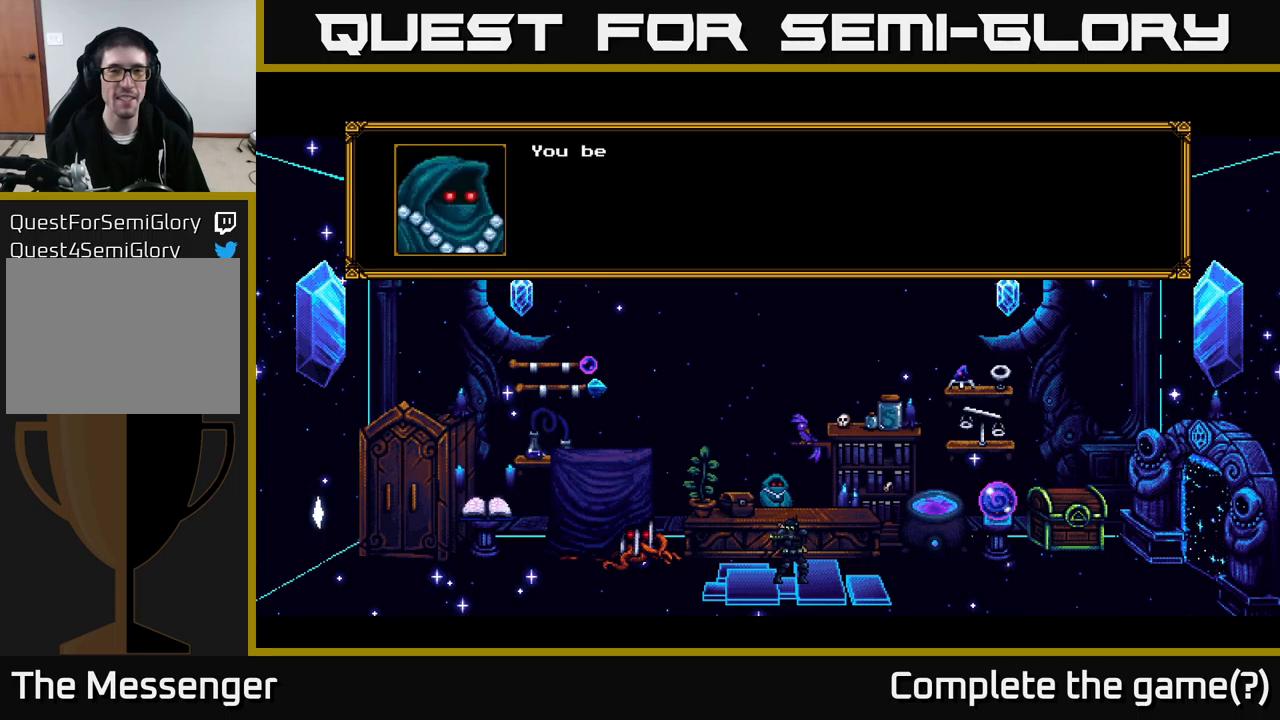
{"buttons": ["A"], "right_stick": "center", "events": [[466, "A", "down"]]}
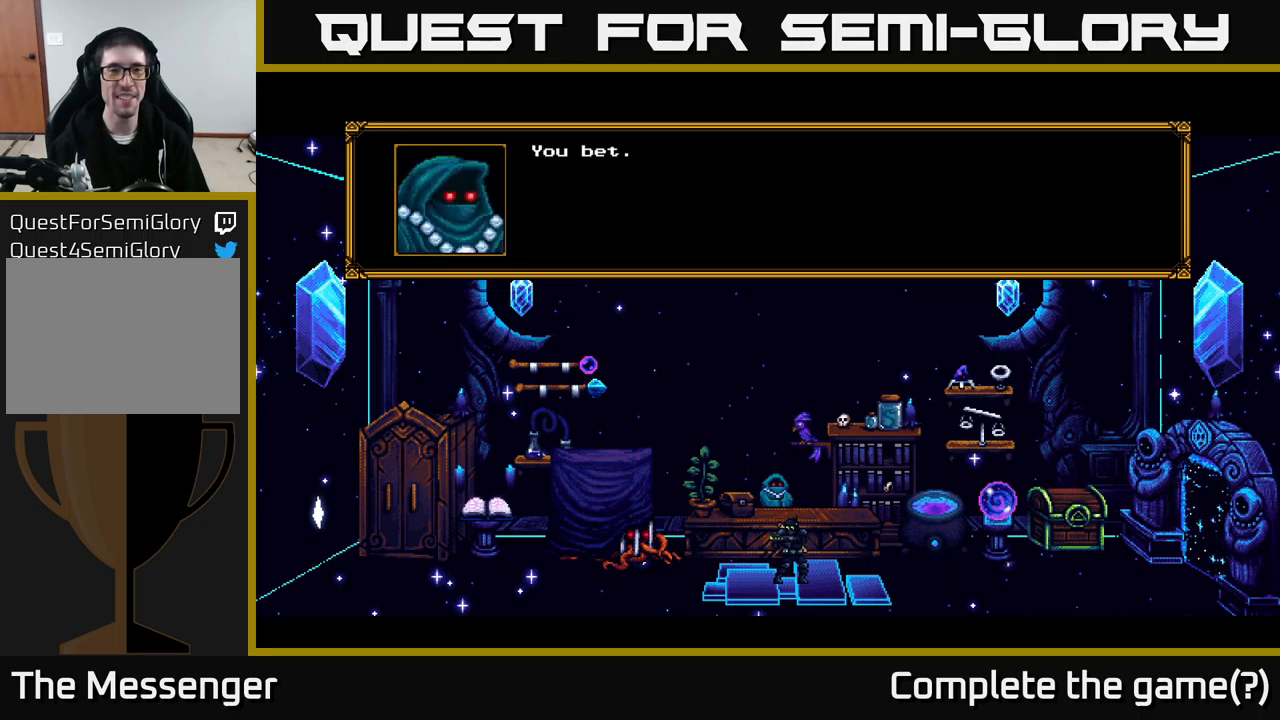
{"buttons": [], "right_stick": "center", "events": [[233, "A", "up"]]}
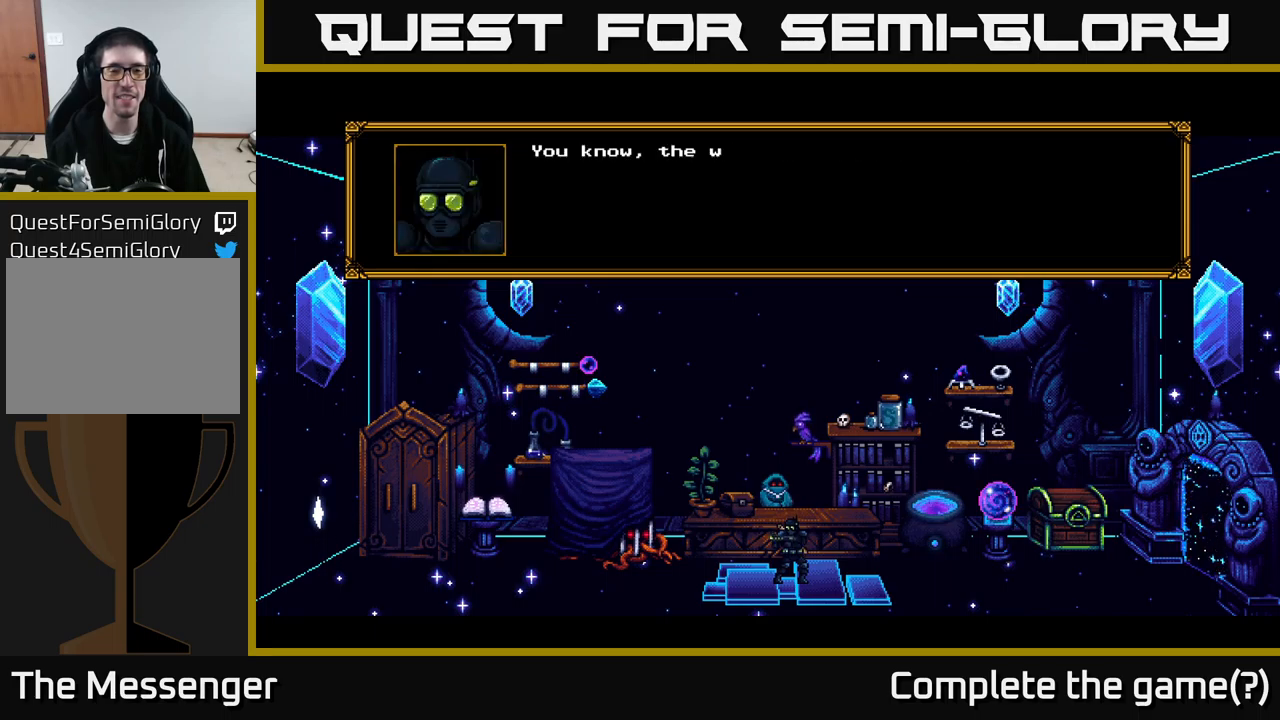
{"buttons": ["A"], "right_stick": "center", "events": [[333, "A", "down"]]}
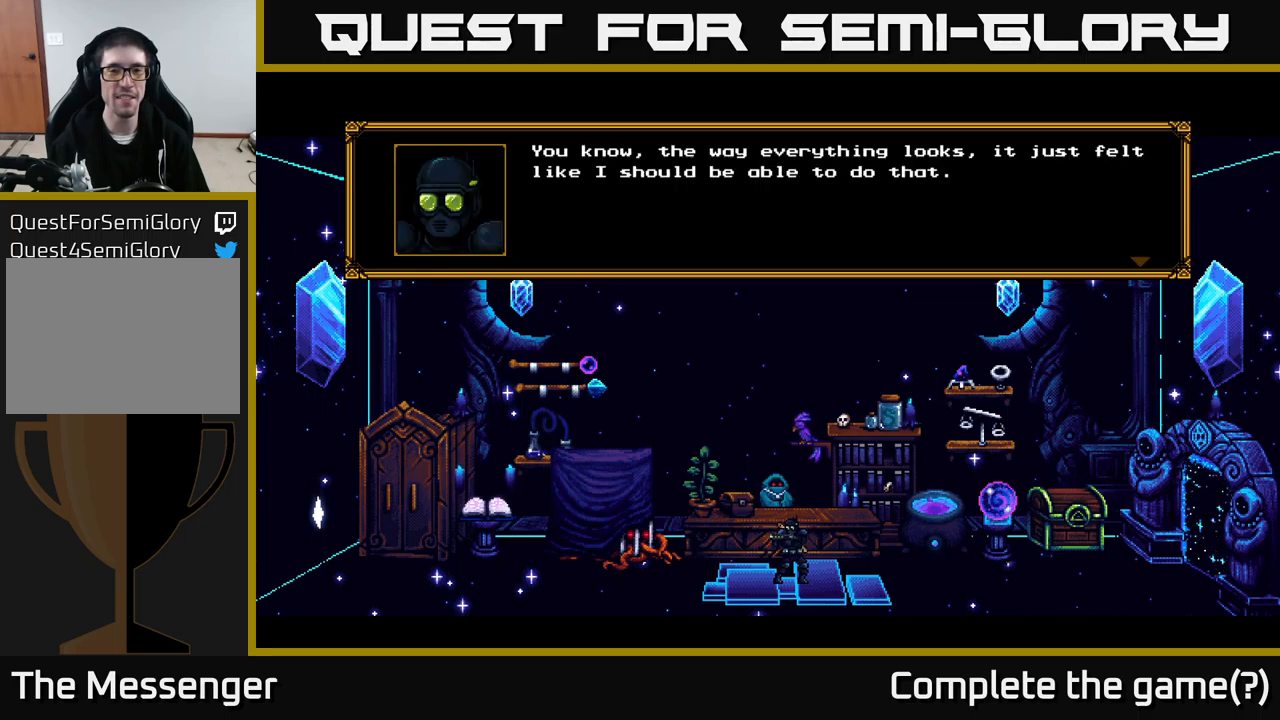
{"buttons": [], "right_stick": "center", "events": [[116, "A", "up"]]}
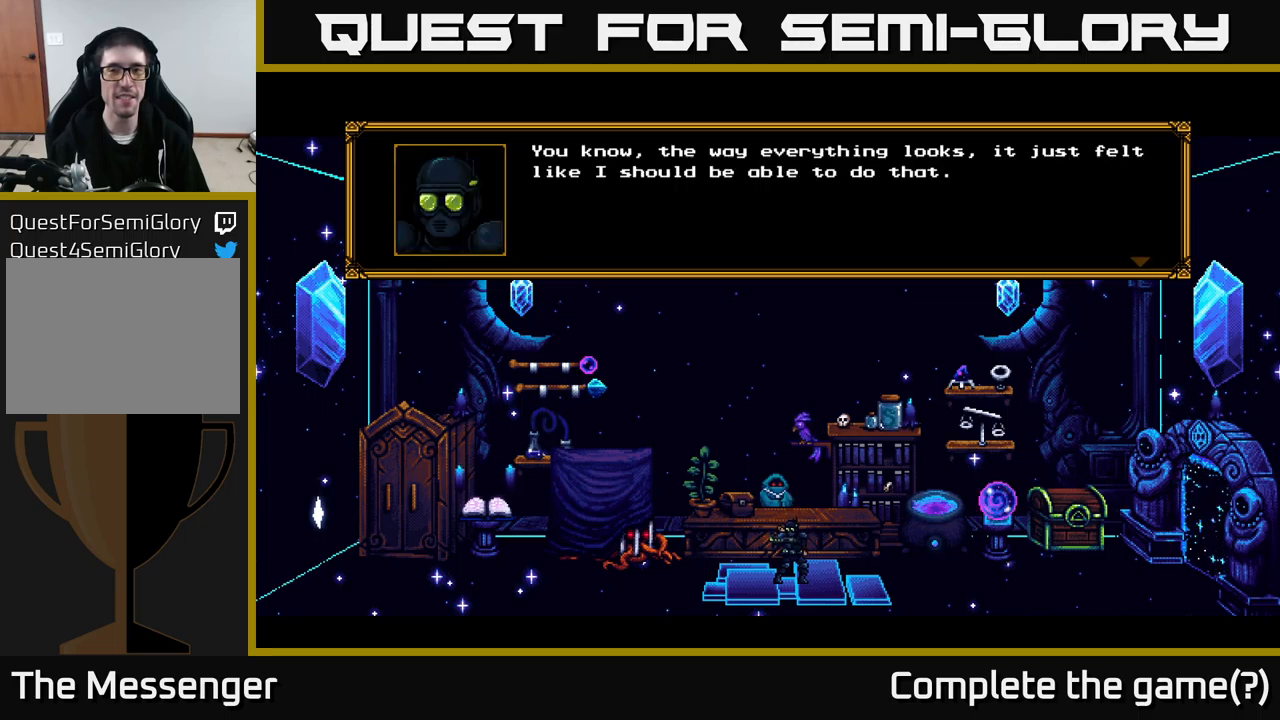
{"buttons": [], "right_stick": "center", "events": []}
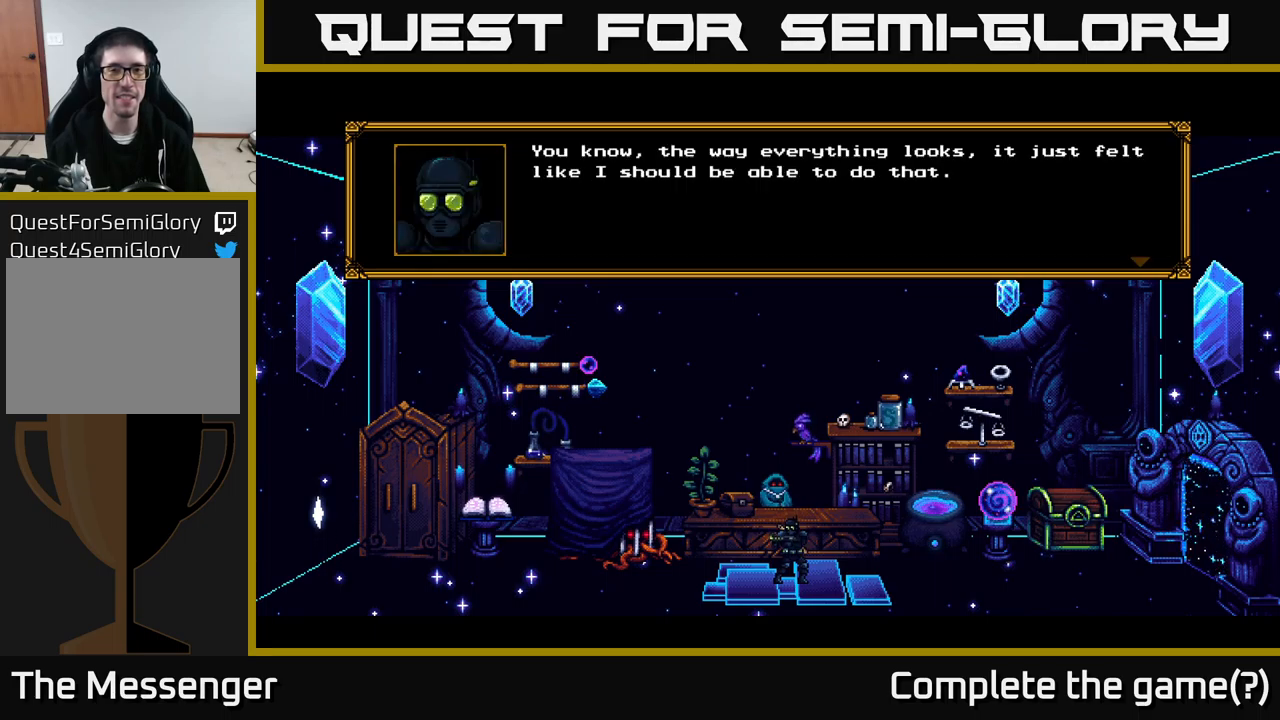
{"buttons": [], "right_stick": "center", "events": []}
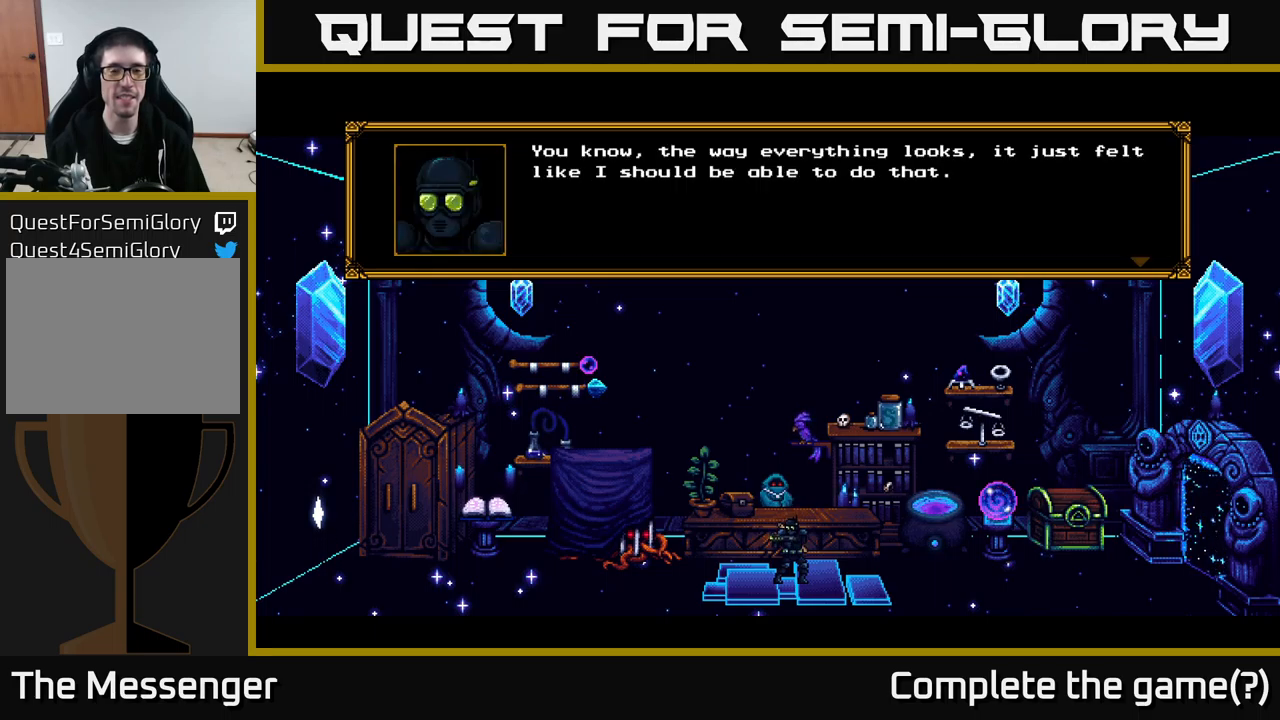
{"buttons": [], "right_stick": "center", "events": [[66, "A", "down"], [300, "A", "up"]]}
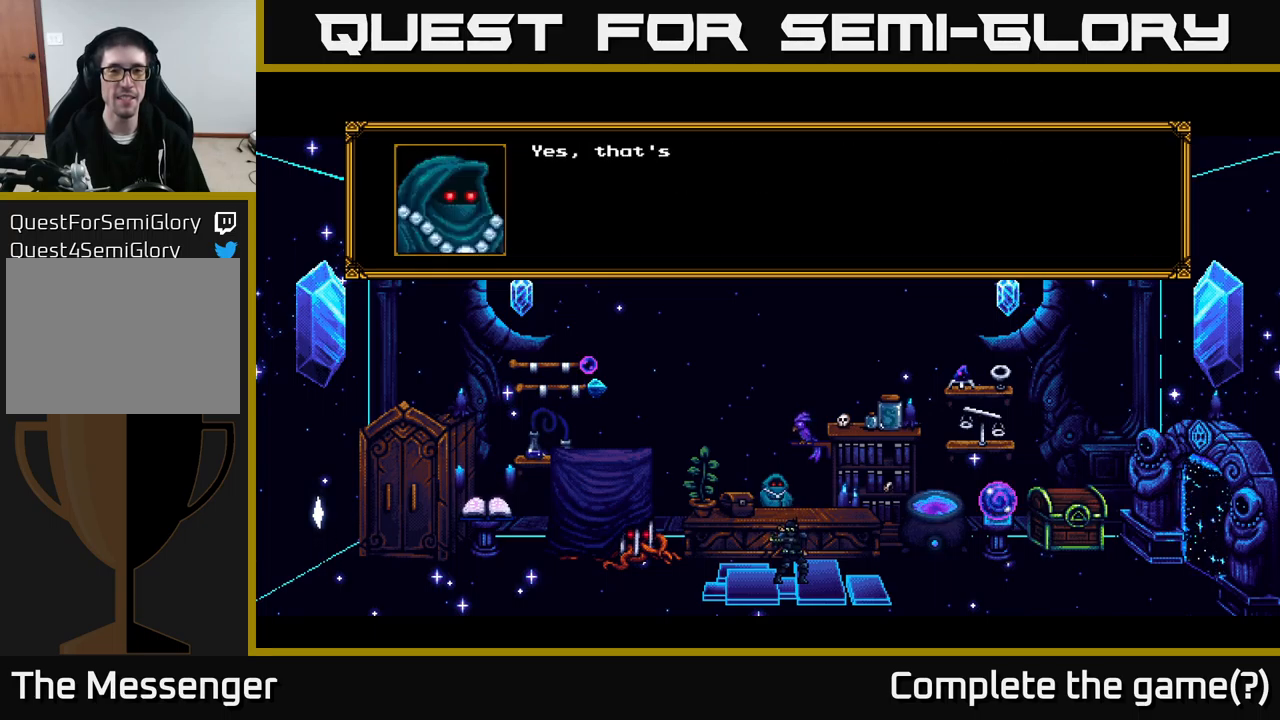
{"buttons": ["A"], "right_stick": "center", "events": [[300, "A", "down"]]}
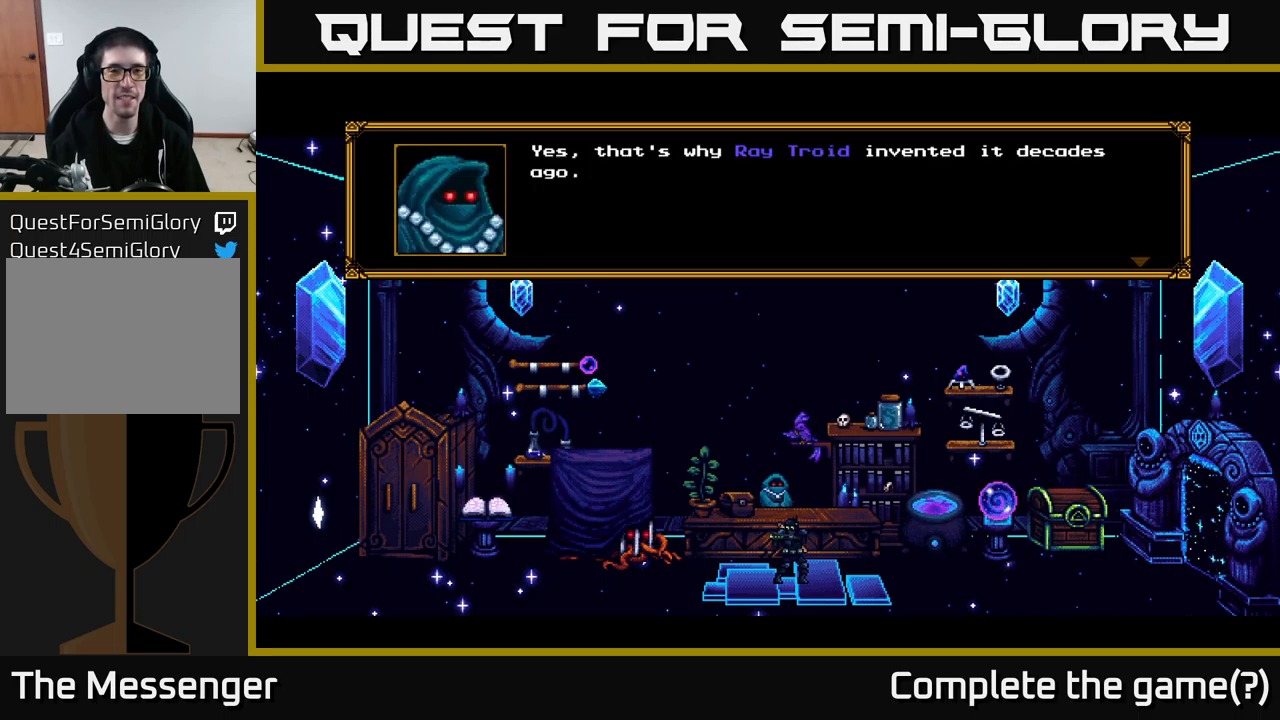
{"buttons": [], "right_stick": "center", "events": [[33, "A", "up"]]}